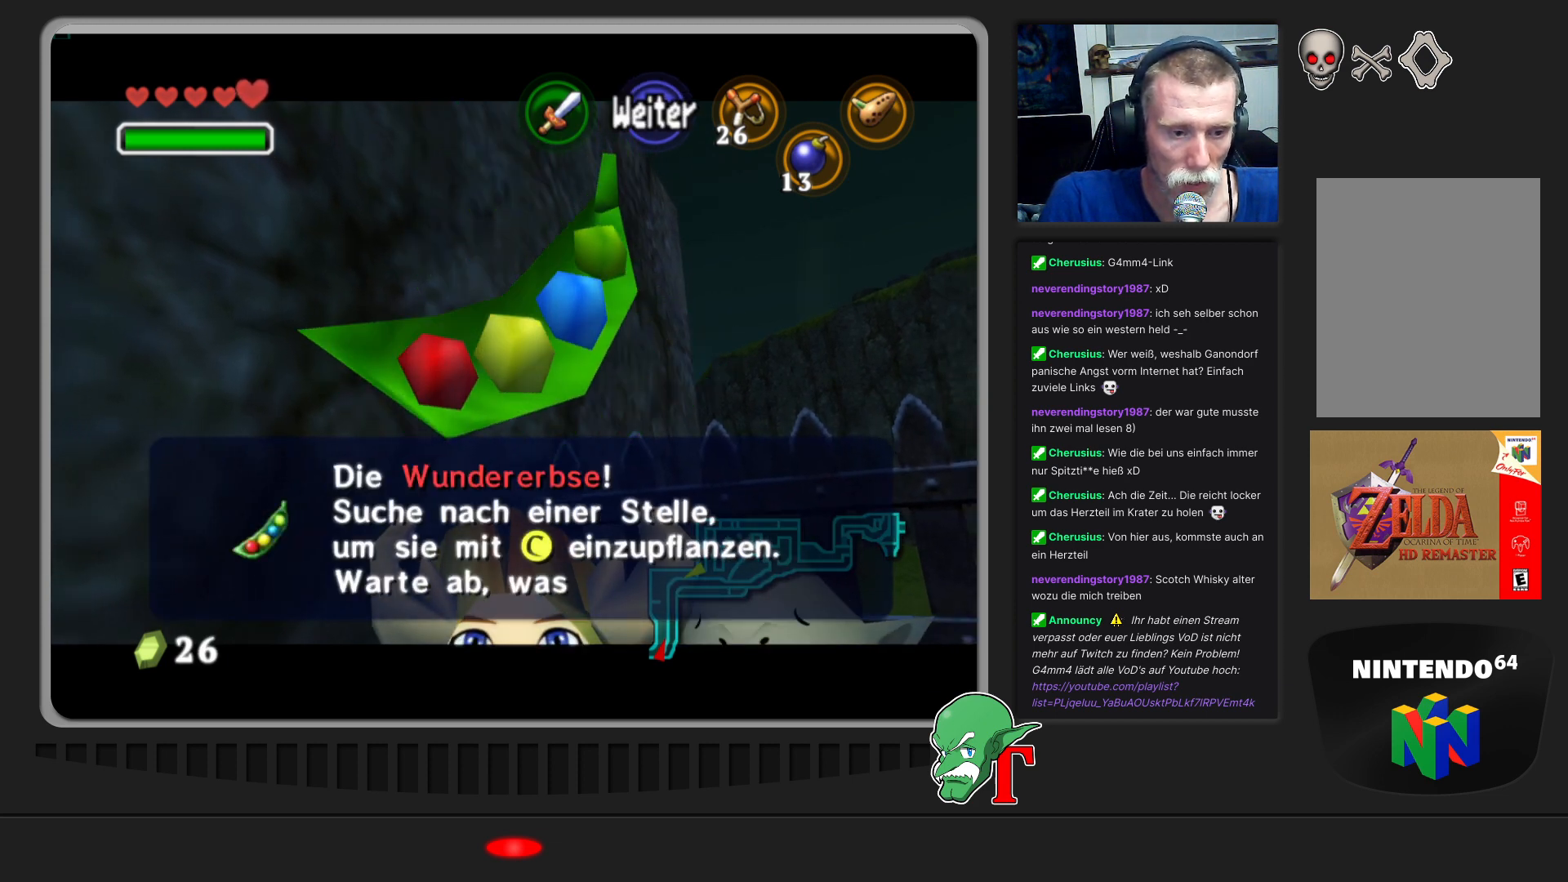
Gameplay with a controller (Nintendo layout); each line is a JSON object with the inputs held at the frame after it. "events" lists button and stick changes between this image and that frame as [ms after this image, input, new state], when the widget could be followed in between. Not read: L3 R3.
{"buttons": ["Z", "START"], "left_stick": "center", "events": [[133, "A", "up"], [433, "START", "down"], [467, "Z", "down"]]}
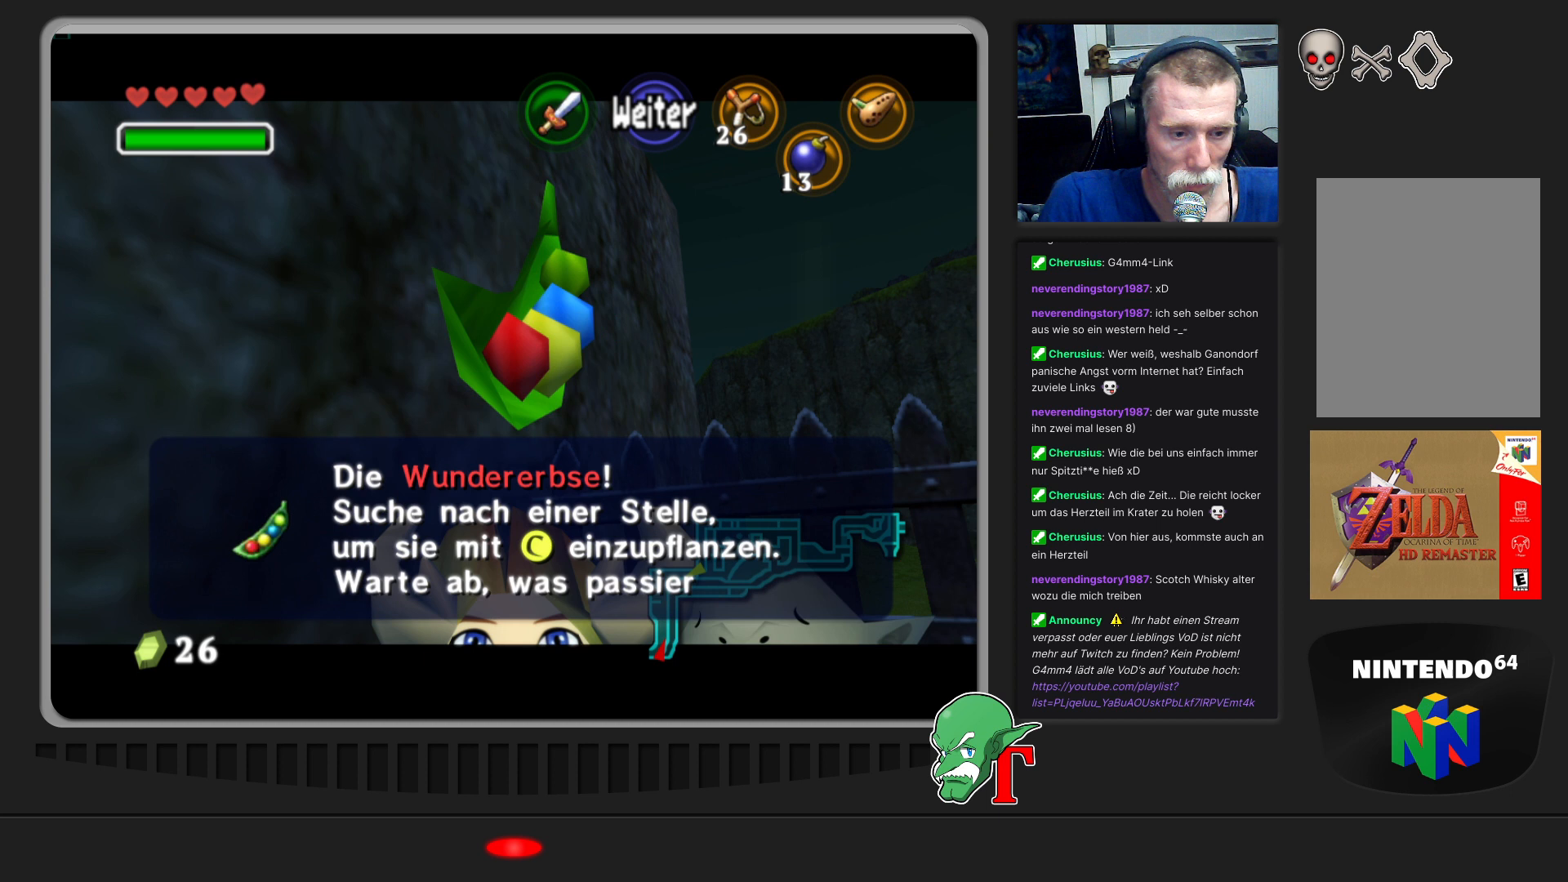
{"buttons": [], "left_stick": "center", "events": [[167, "START", "up"], [233, "Z", "up"], [267, "A", "down"], [500, "A", "up"]]}
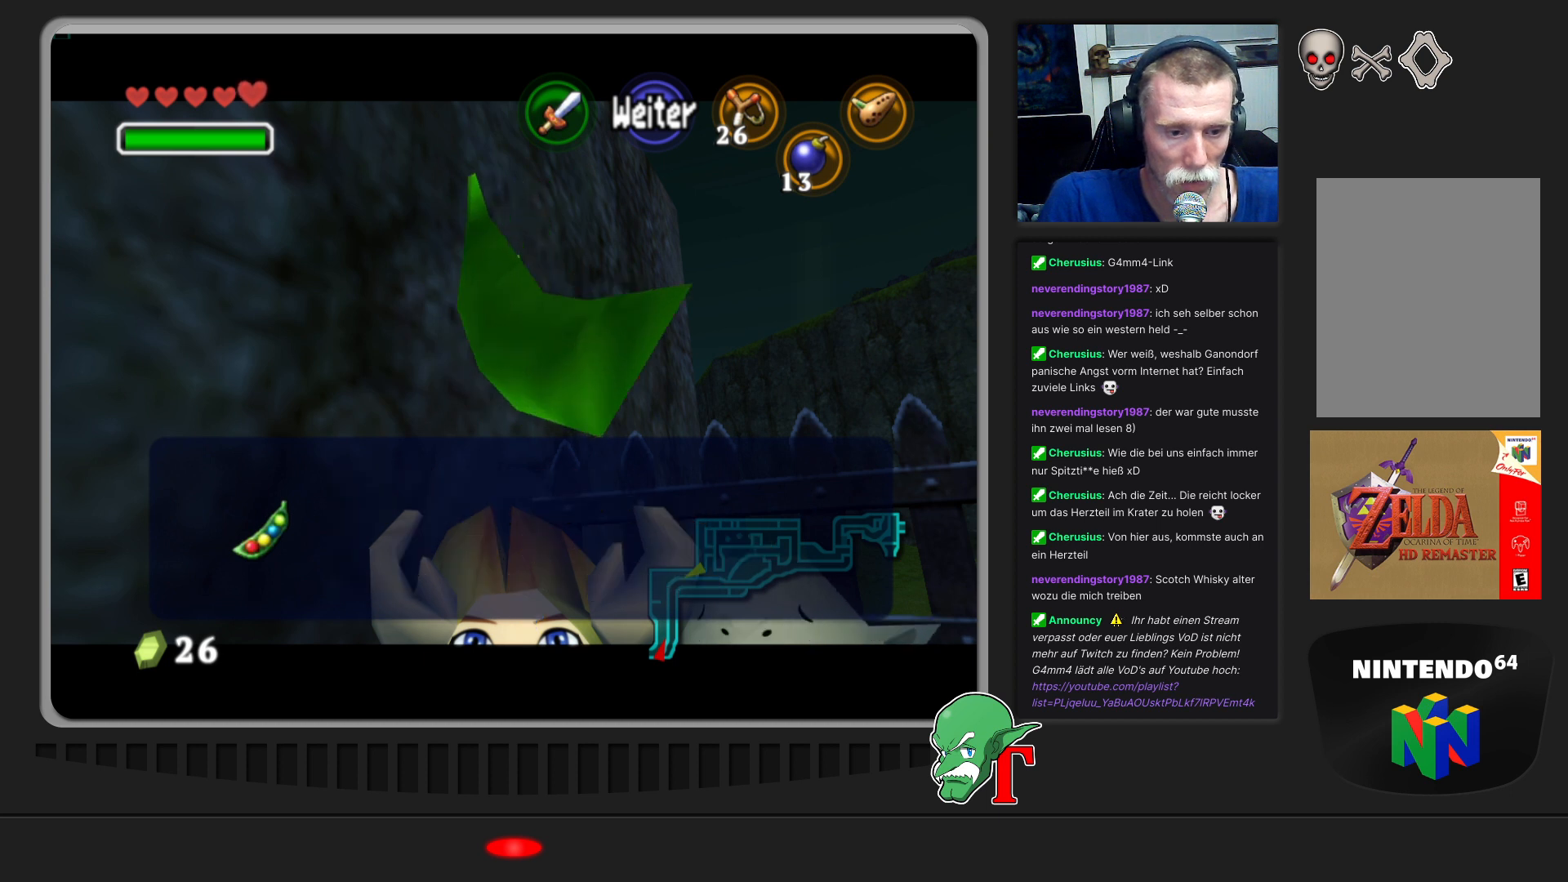
{"buttons": ["A"], "left_stick": "center", "events": [[467, "A", "down"]]}
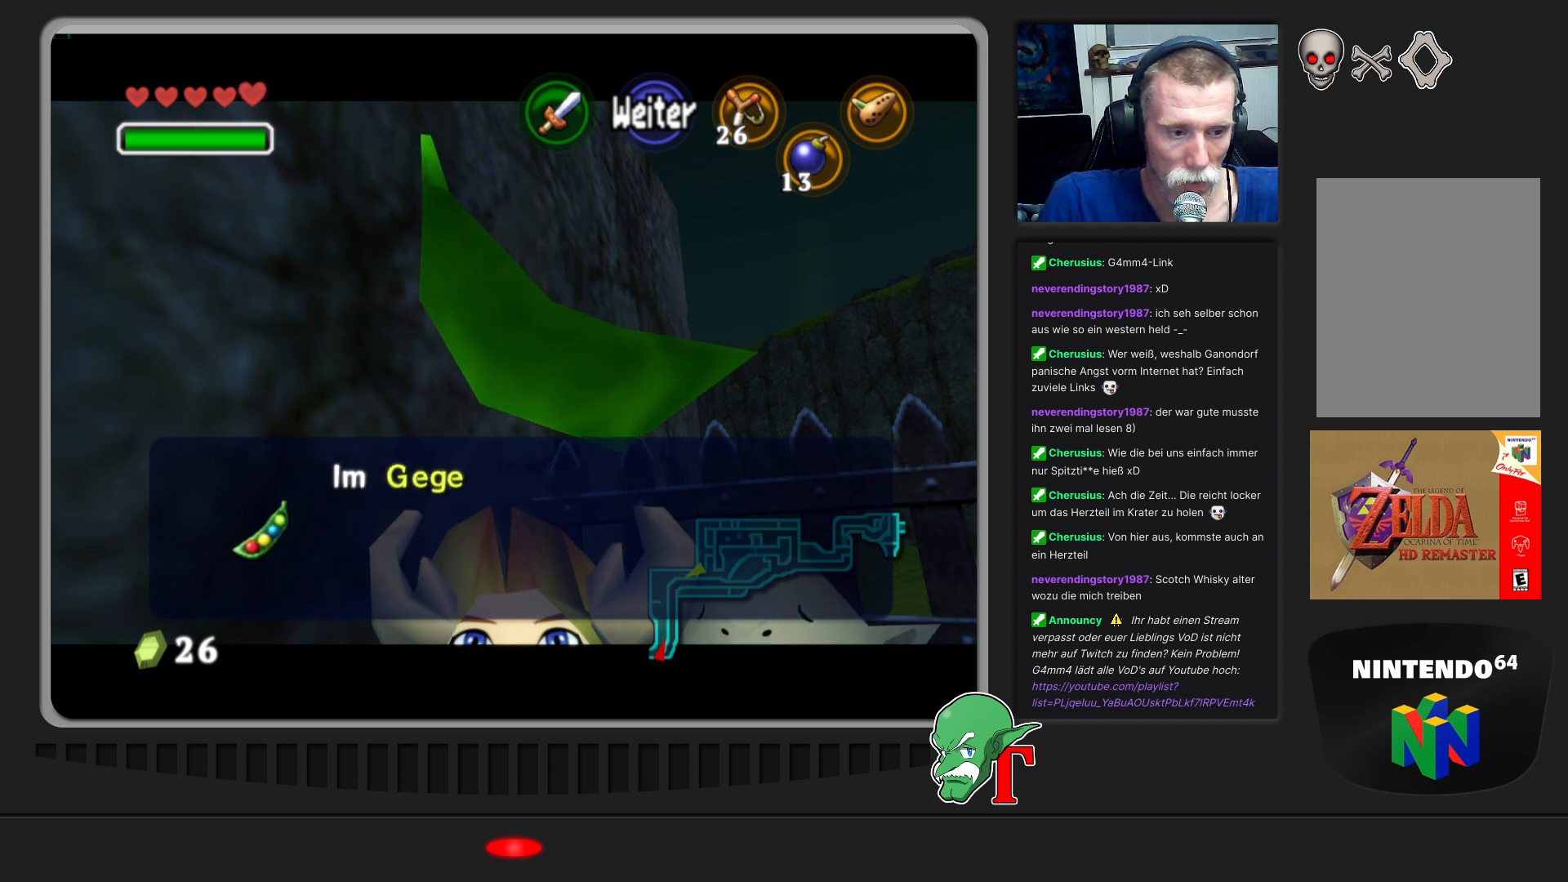
{"buttons": ["A"], "left_stick": "center", "events": []}
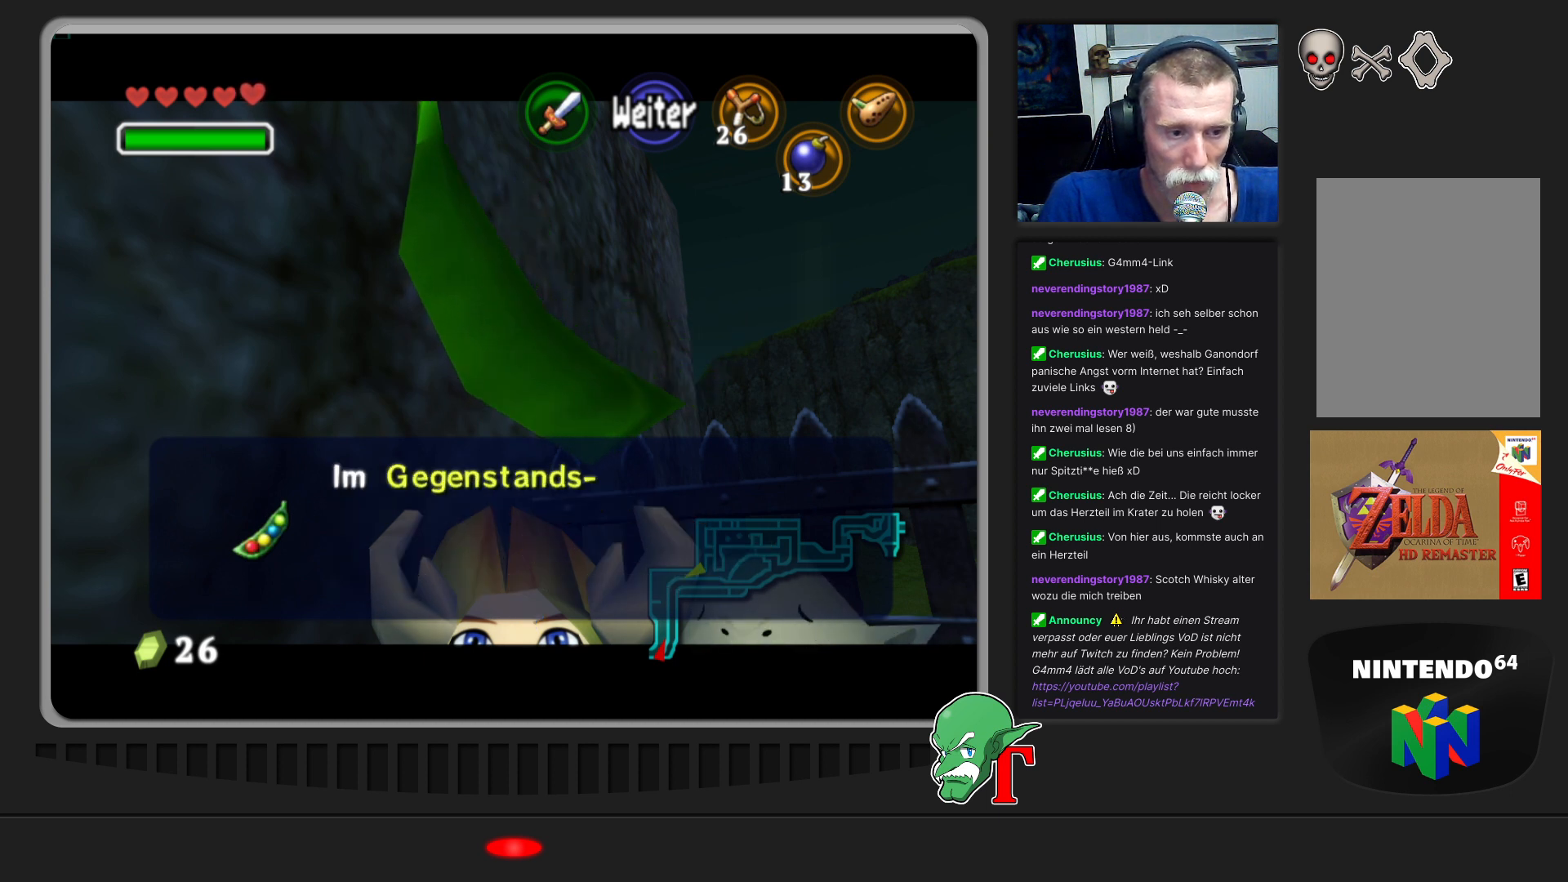
{"buttons": ["A"], "left_stick": "center", "events": []}